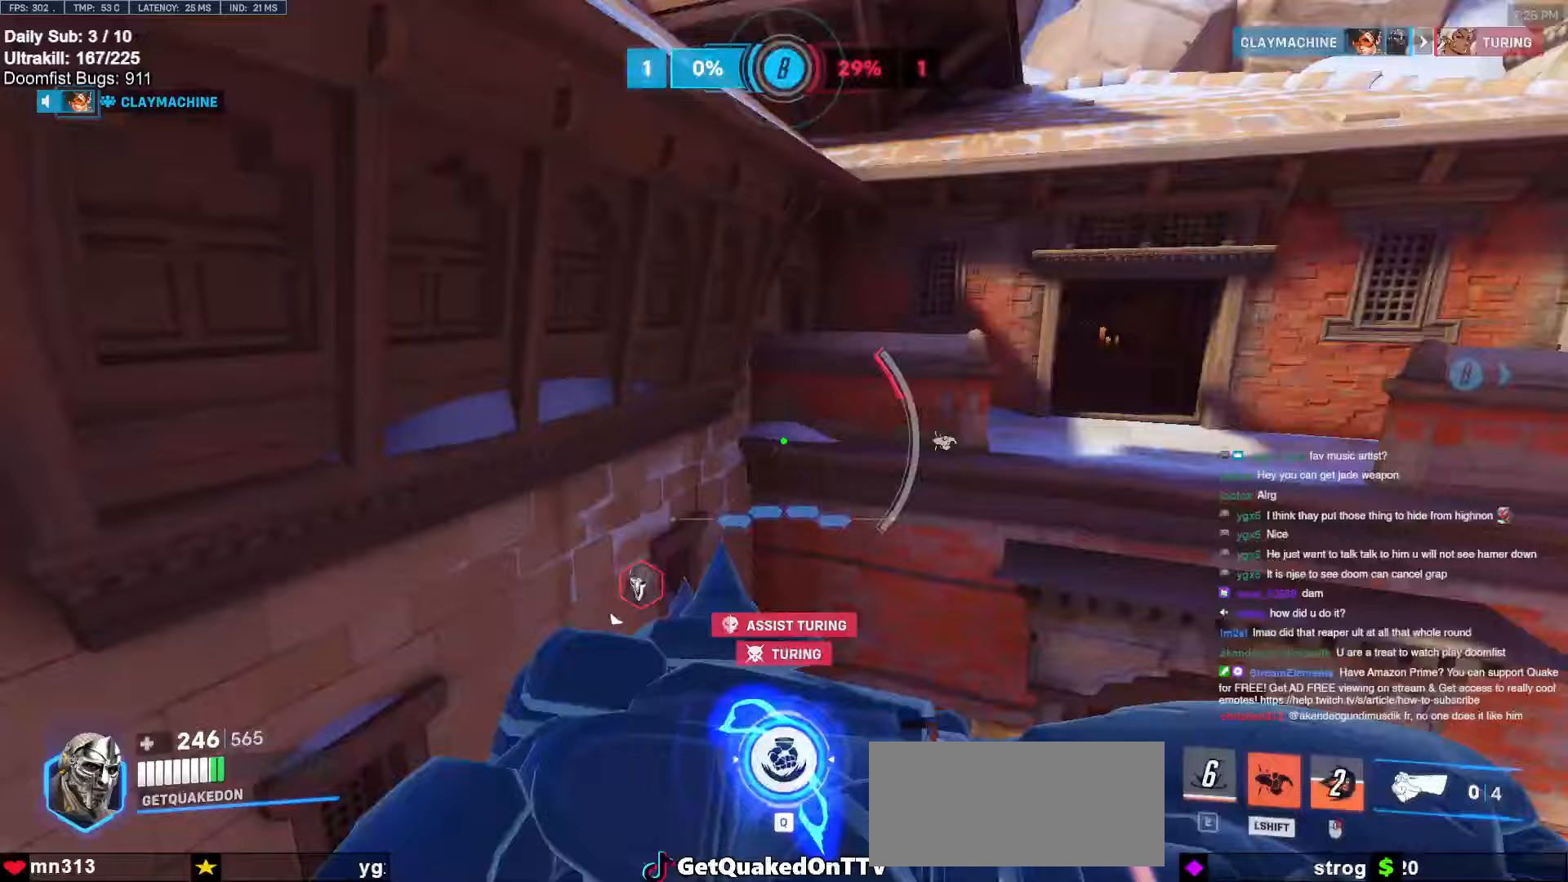
Gameplay with keyboard and mouse; each line is a JSON object with the keys and mouse buttons held at the frame after it (dt_ms = milliseconds from this image to that frame). "events" lists presses ("down") and releases ("up") of "a", "ctrl", "d", "e", "f", "melee", "q", "r", "s", "shift", "space", "w", "mouse_left" and "mouse_right" between this image and that frame as [ms after this image, input, new state], when the widget could be followed in between. "mouse_left", "mouse_right" = the "left", "right" buttons of the "mouse" list. No other keys are recorded. Mouse movement is not recorded. Key names are as the overlay labels them; some are game actions (e.g. jump) rather than physical keys.
{"dt_ms": 233, "keys": ["w"], "mouse": [], "events": []}
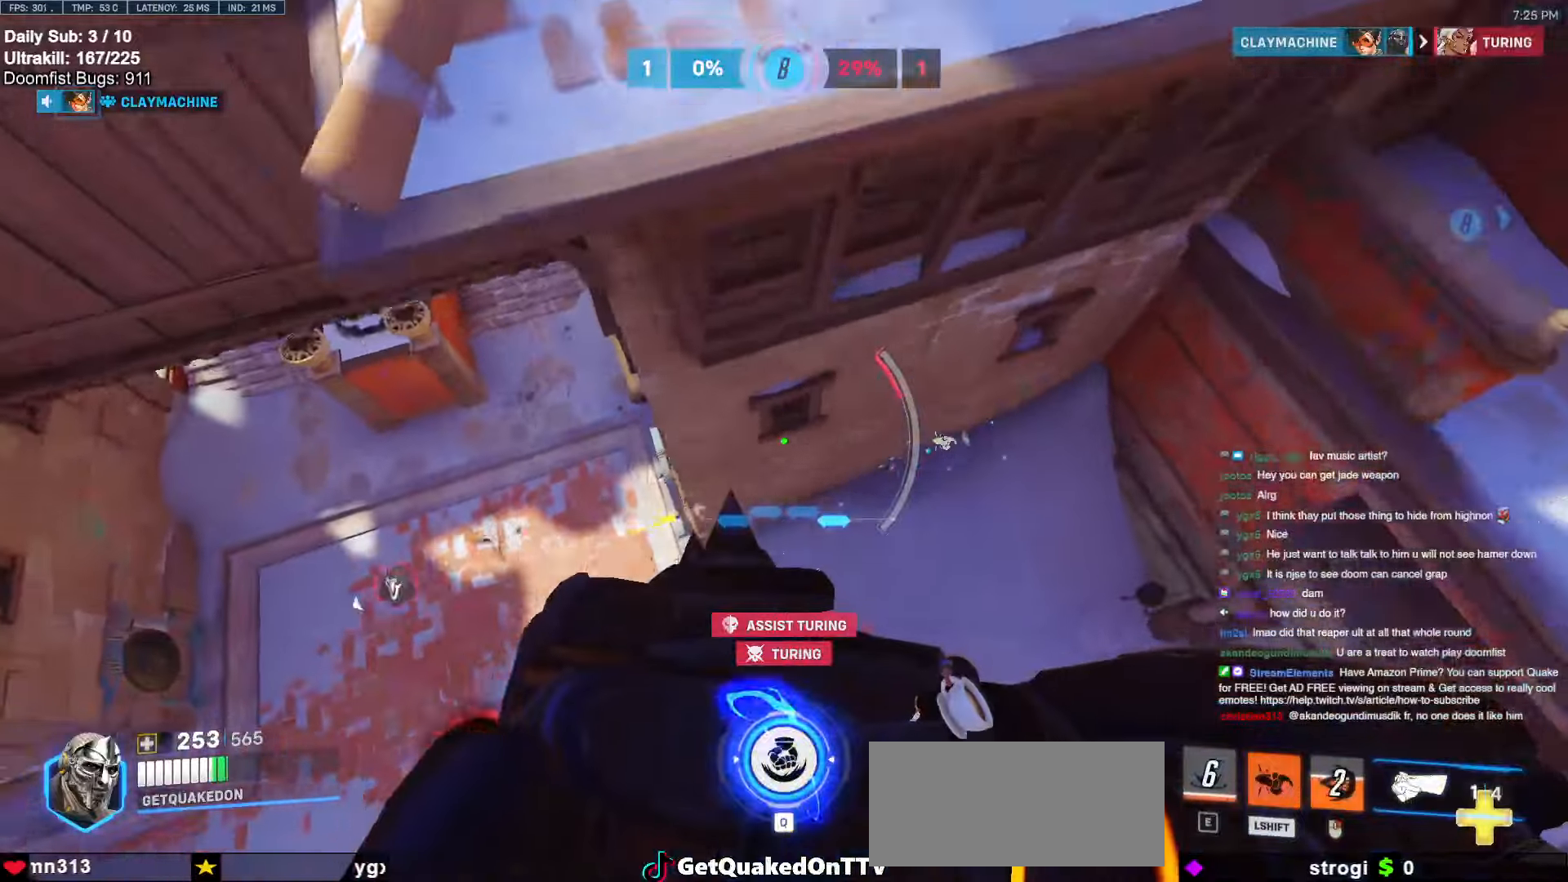
{"dt_ms": 500, "keys": ["d", "w"], "mouse": [], "events": [[200, "d", "down"]]}
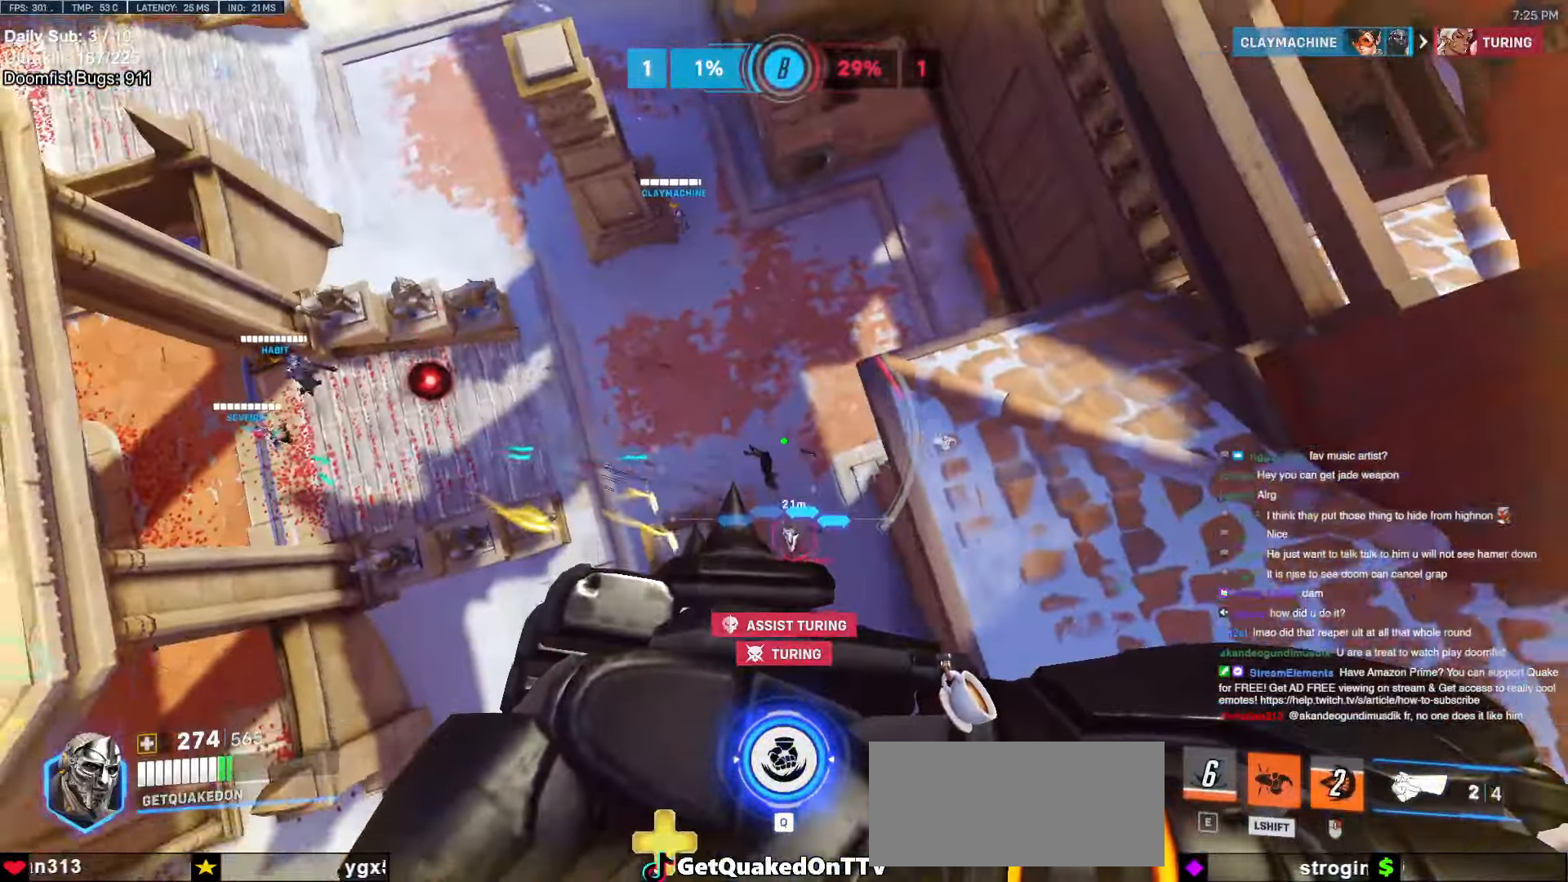
{"dt_ms": 500, "keys": ["a"], "mouse": [], "events": [[217, "shift", "down"], [217, "w", "up"], [267, "d", "up"], [300, "a", "down"], [300, "shift", "up"]]}
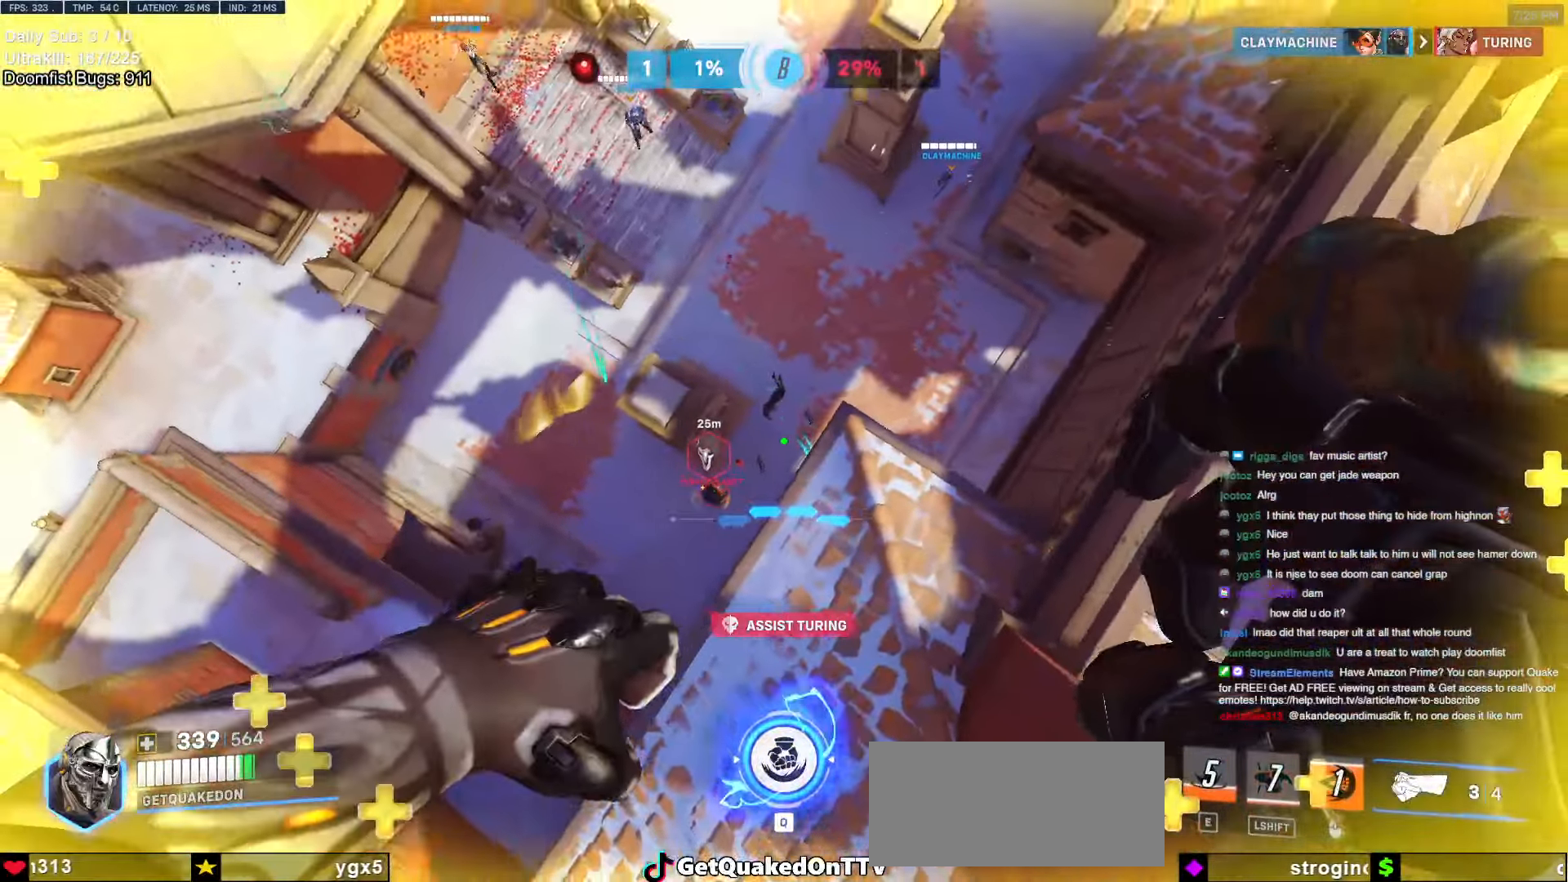
{"dt_ms": 500, "keys": ["d", "w"], "mouse": ["left"], "events": [[134, "mouse_left", "down"], [267, "mouse_left", "up"], [417, "w", "down"], [500, "a", "up"], [500, "d", "down"], [500, "mouse_left", "down"]]}
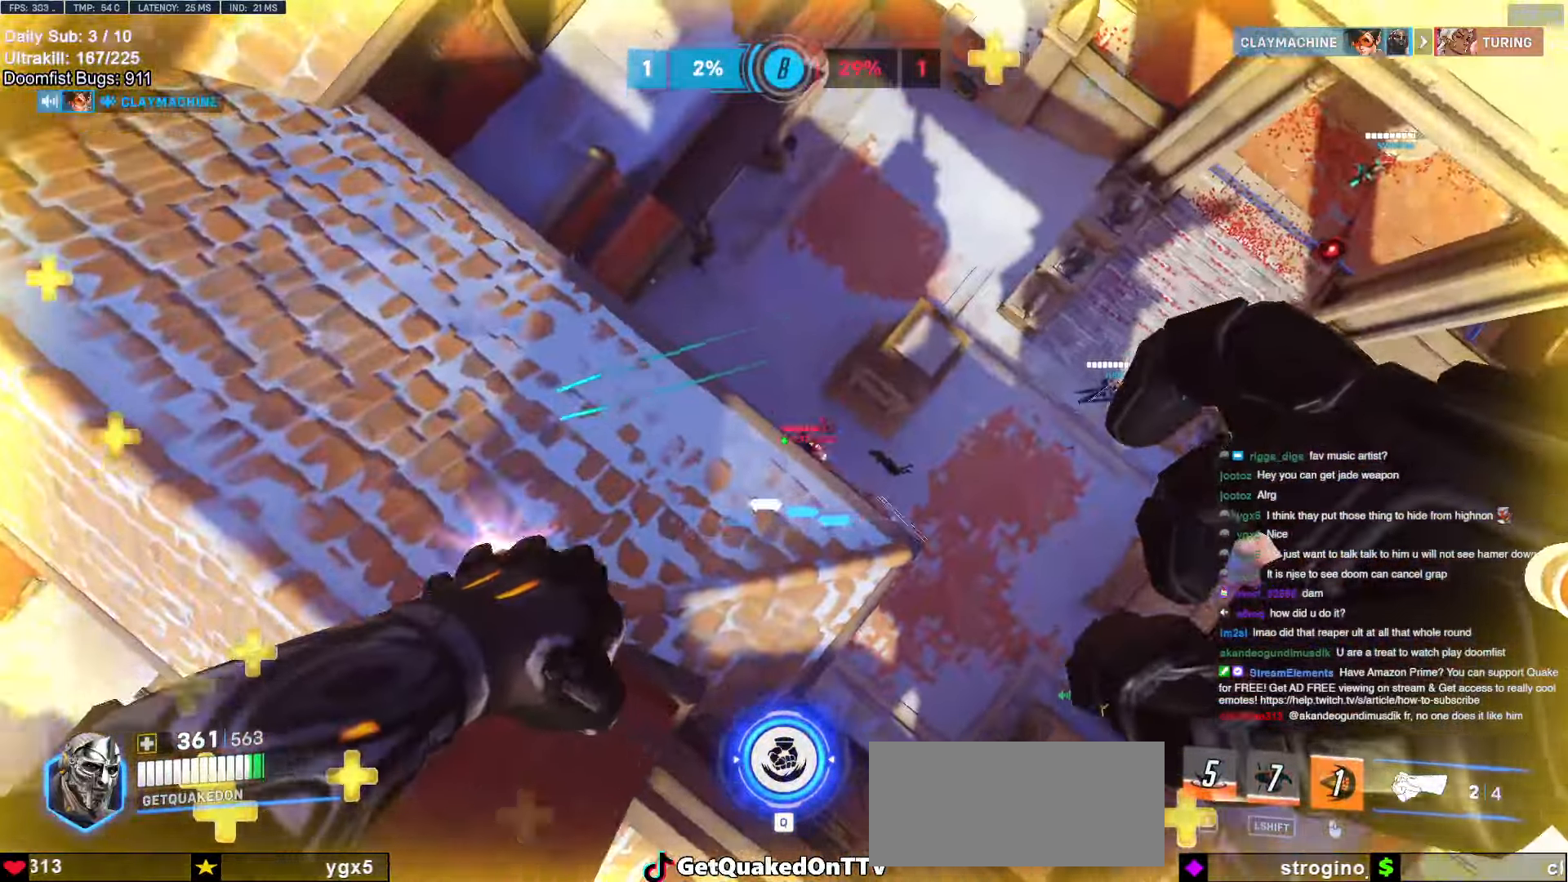
{"dt_ms": 500, "keys": ["w"], "mouse": [], "events": [[100, "mouse_left", "up"], [434, "d", "up"]]}
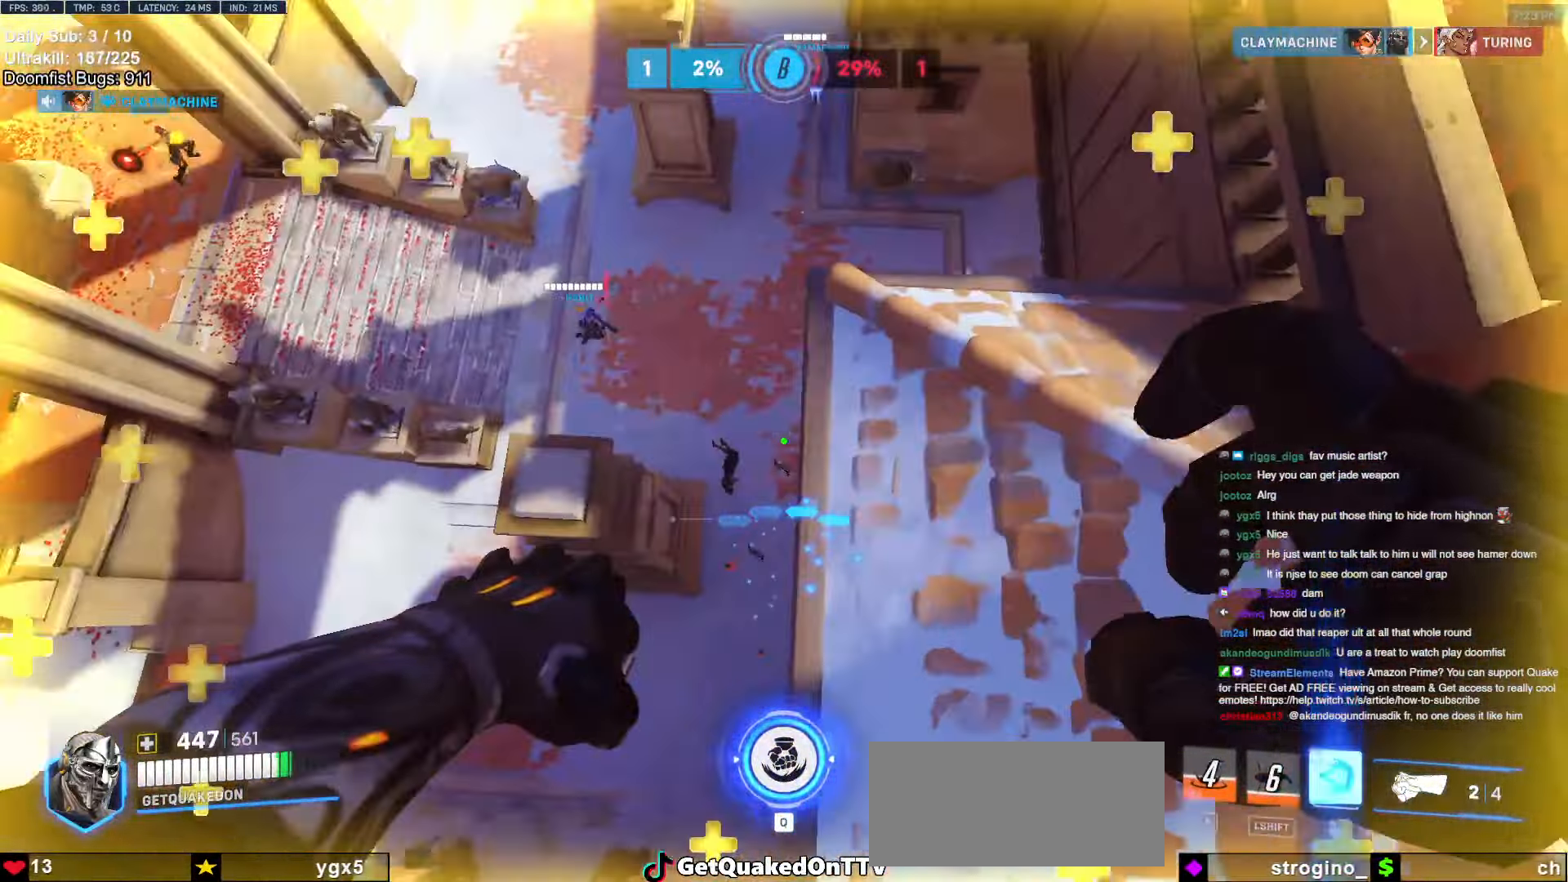
{"dt_ms": 500, "keys": ["a", "w"], "mouse": ["right"], "events": [[117, "a", "down"], [217, "mouse_left", "down"], [250, "mouse_right", "down"], [350, "mouse_left", "up"]]}
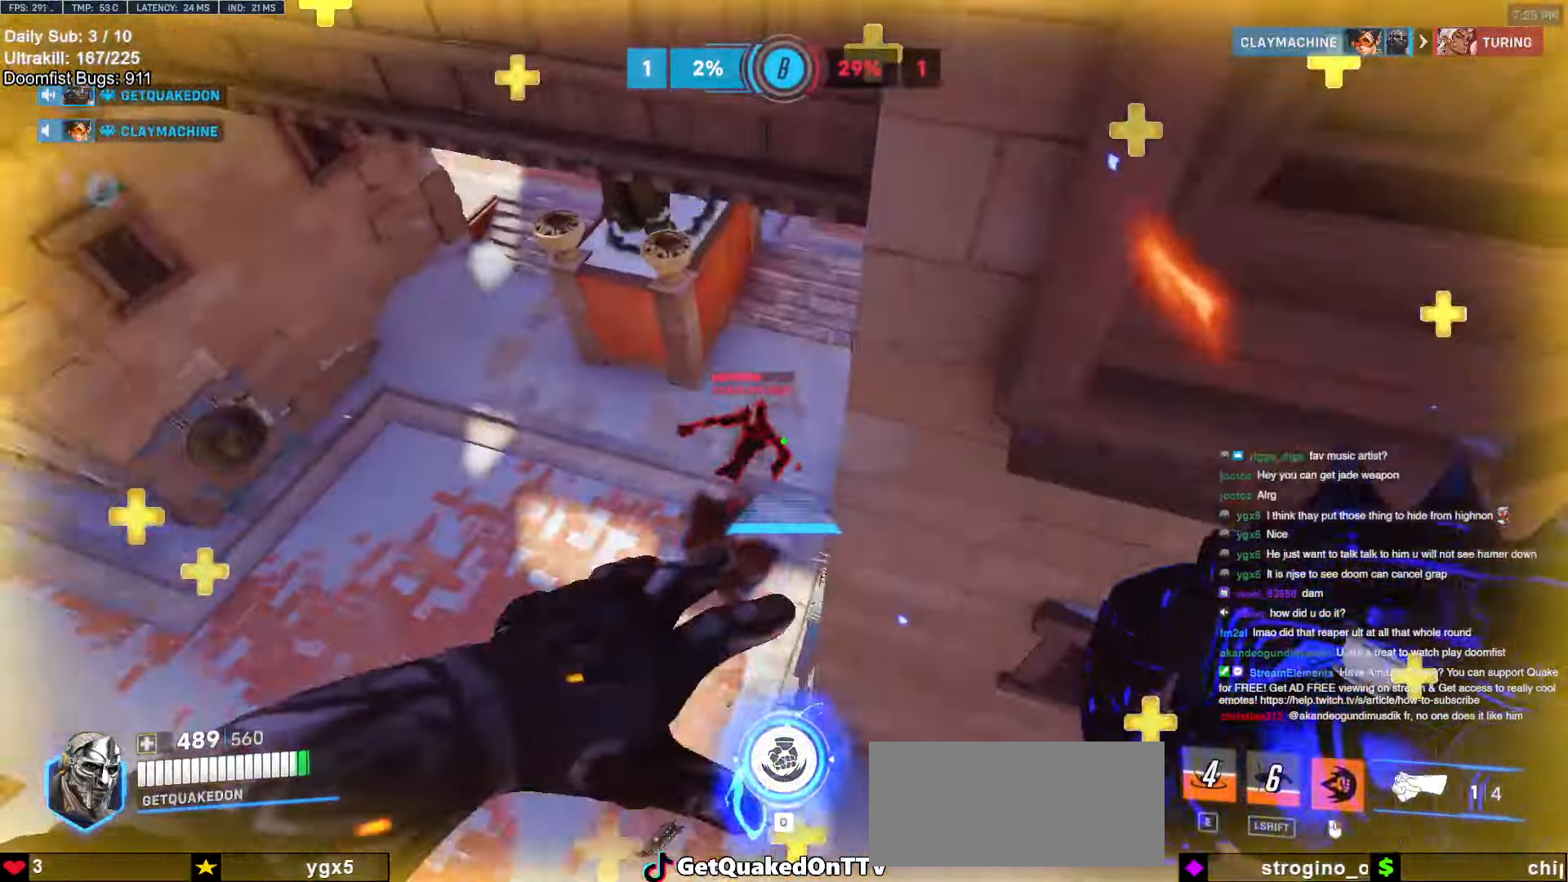
{"dt_ms": 500, "keys": ["a"], "mouse": ["right"], "events": [[500, "w", "up"]]}
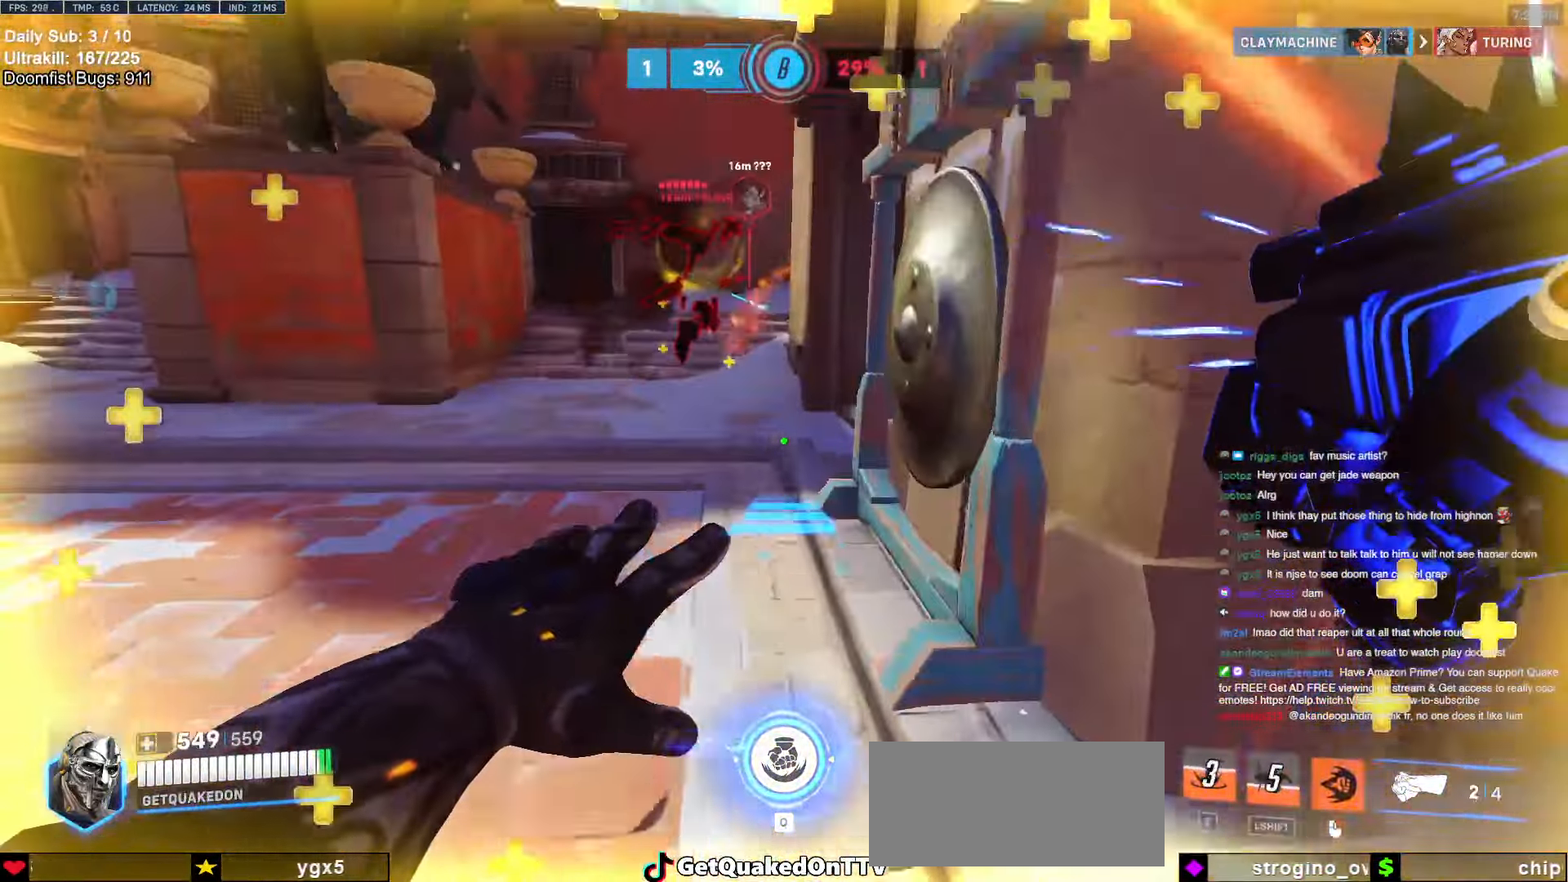
{"dt_ms": 500, "keys": ["s"], "mouse": ["left"], "events": [[250, "mouse_left", "down"], [384, "mouse_left", "up"], [384, "mouse_right", "up"], [384, "s", "down"], [484, "a", "up"], [484, "mouse_left", "down"]]}
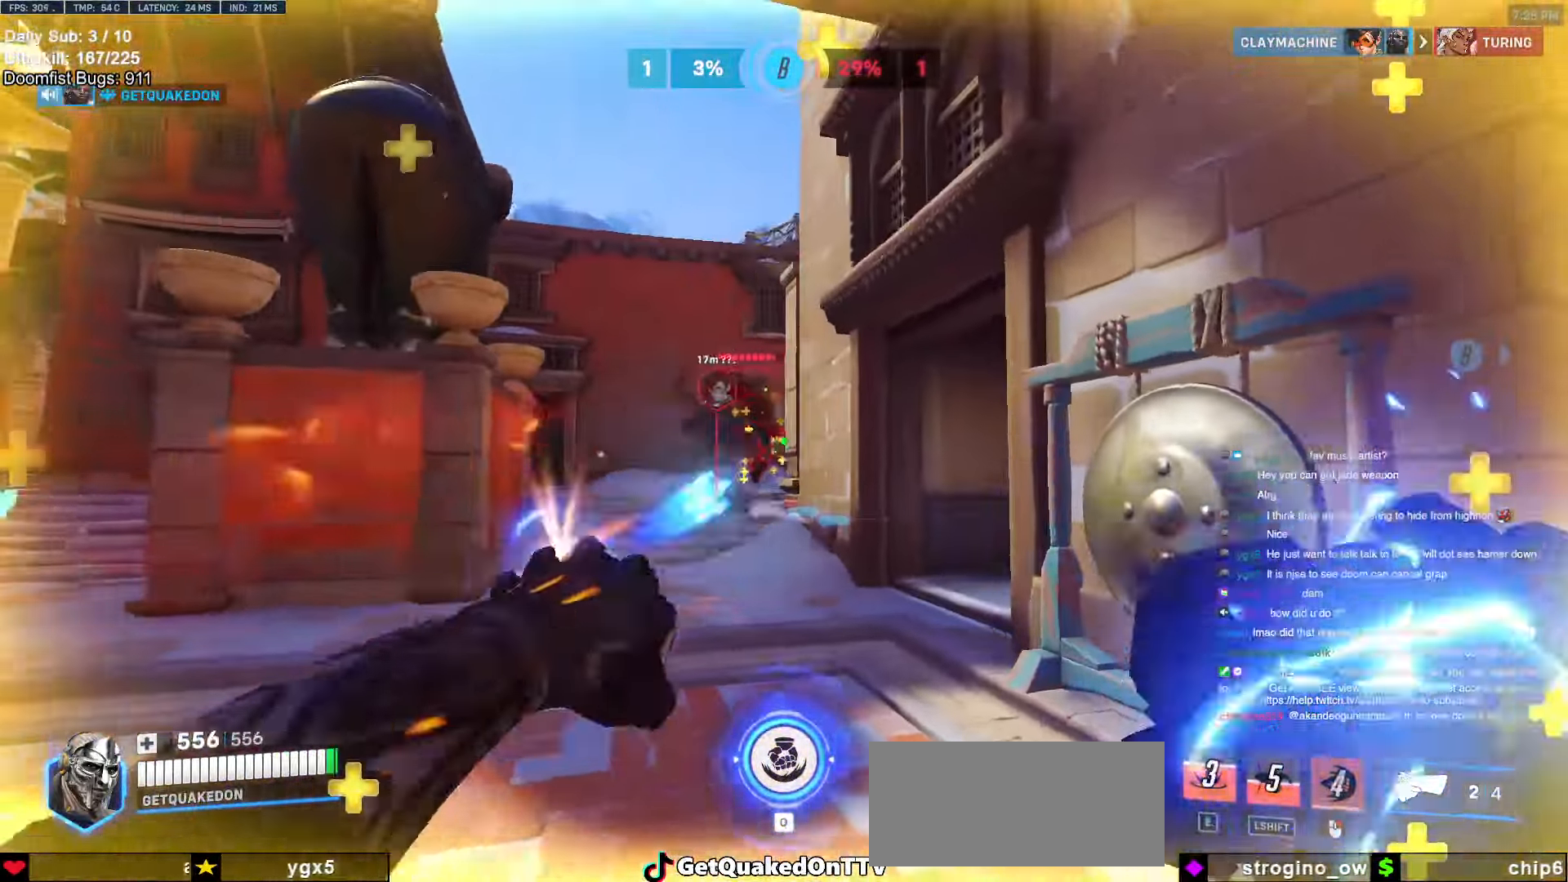
{"dt_ms": 500, "keys": ["s"], "mouse": ["left"], "events": [[117, "space", "down"], [167, "mouse_left", "up"], [267, "mouse_left", "down"], [267, "space", "up"]]}
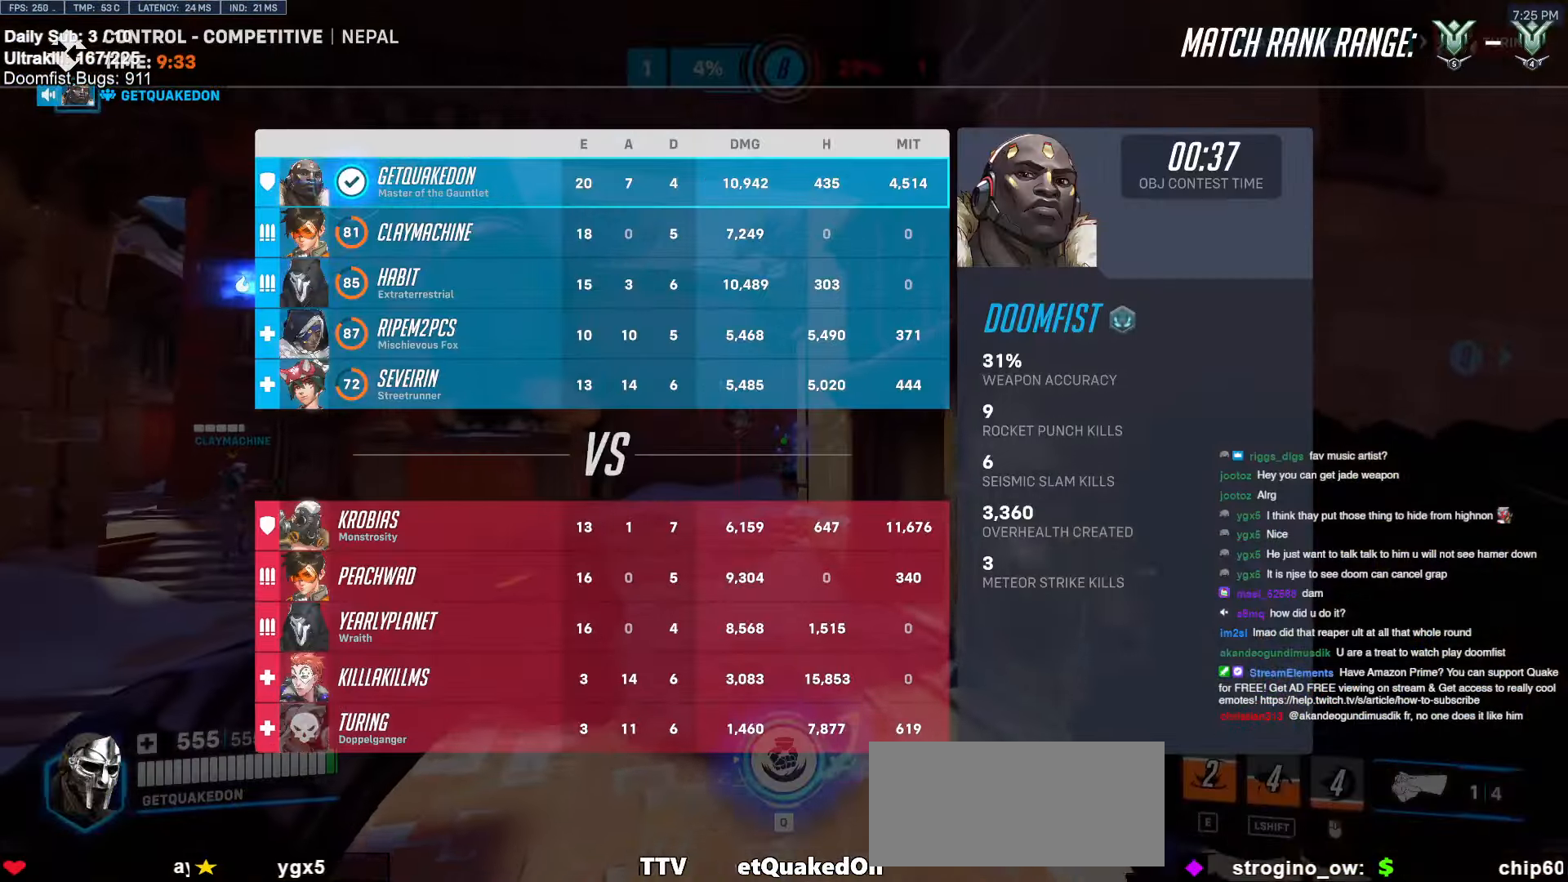
{"dt_ms": 500, "keys": ["d", "s", "space"], "mouse": [], "events": [[234, "d", "down"], [234, "mouse_left", "up"], [417, "space", "down"]]}
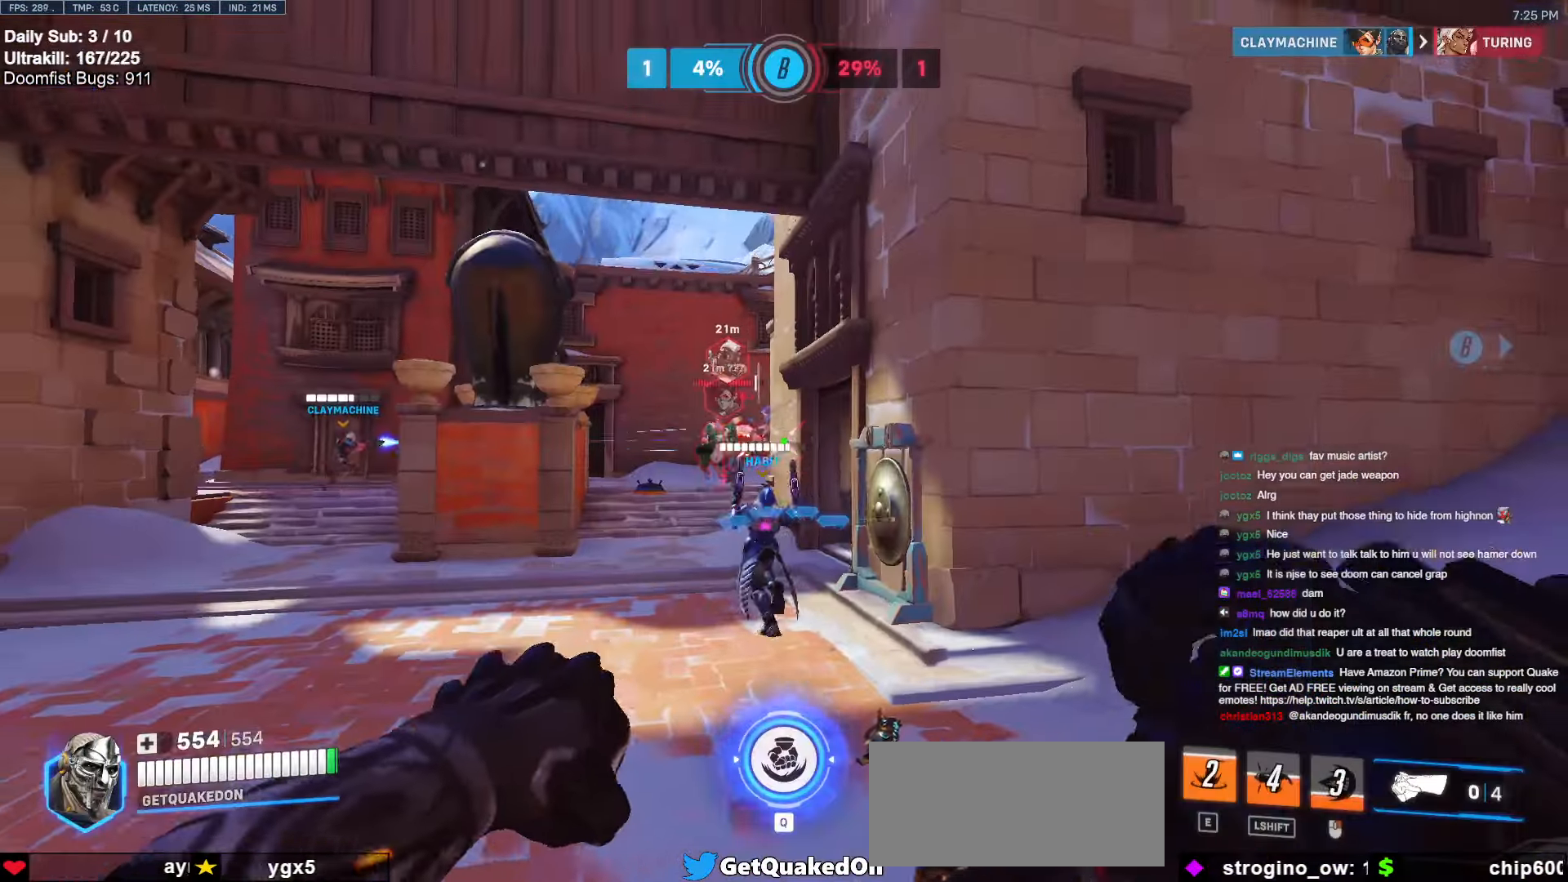
{"dt_ms": 500, "keys": ["a"], "mouse": ["left"], "events": [[67, "space", "up"], [100, "d", "up"], [150, "a", "down"], [334, "s", "up"], [434, "mouse_left", "down"]]}
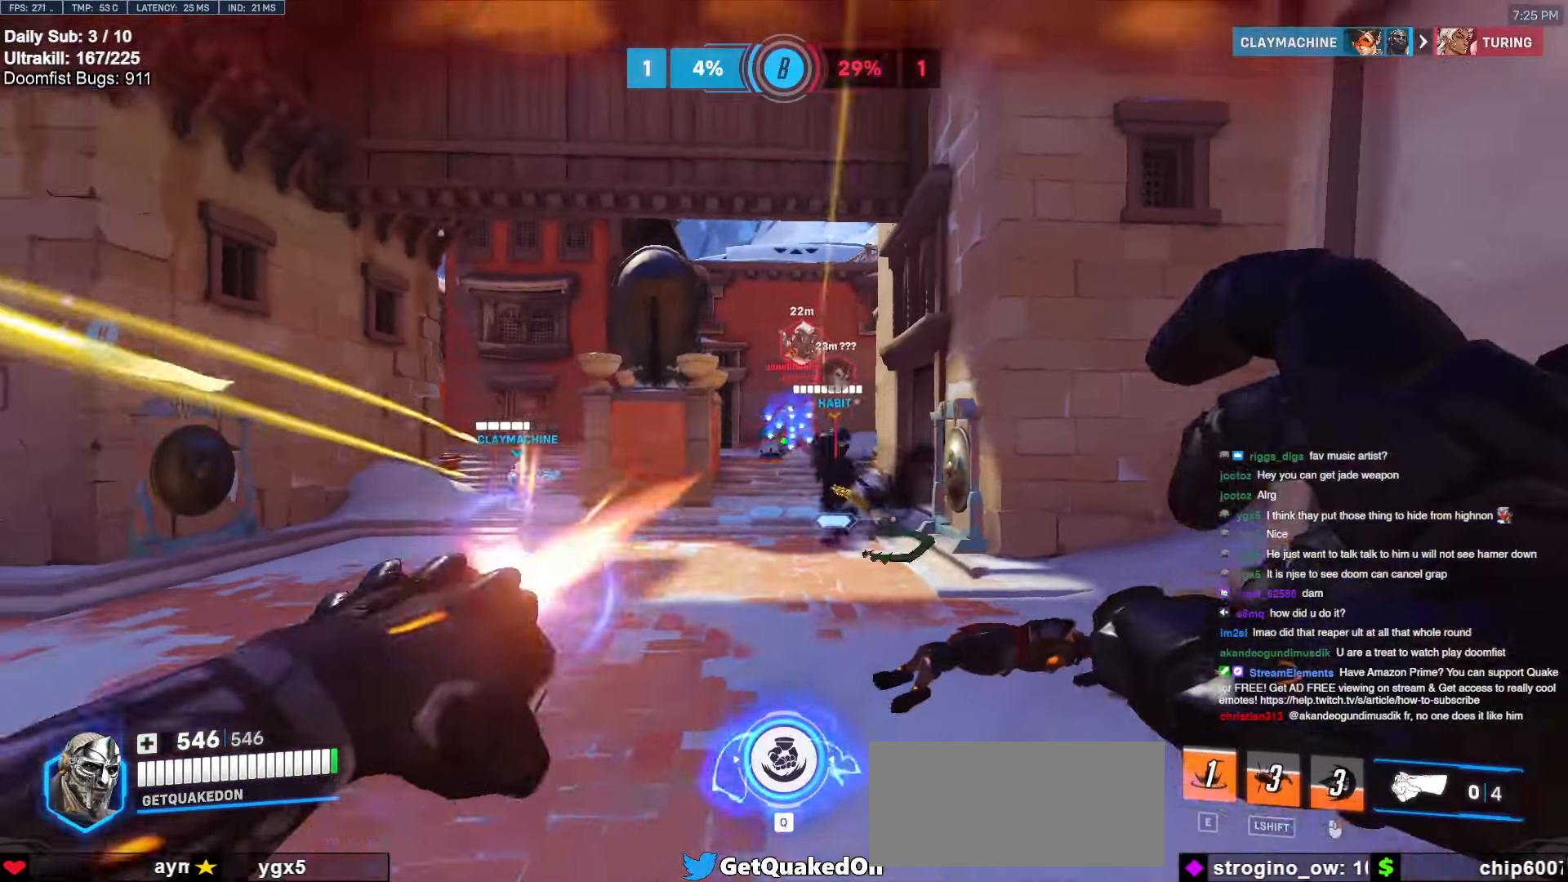
{"dt_ms": 500, "keys": ["d"], "mouse": ["left"], "events": [[400, "d", "down"], [450, "a", "up"]]}